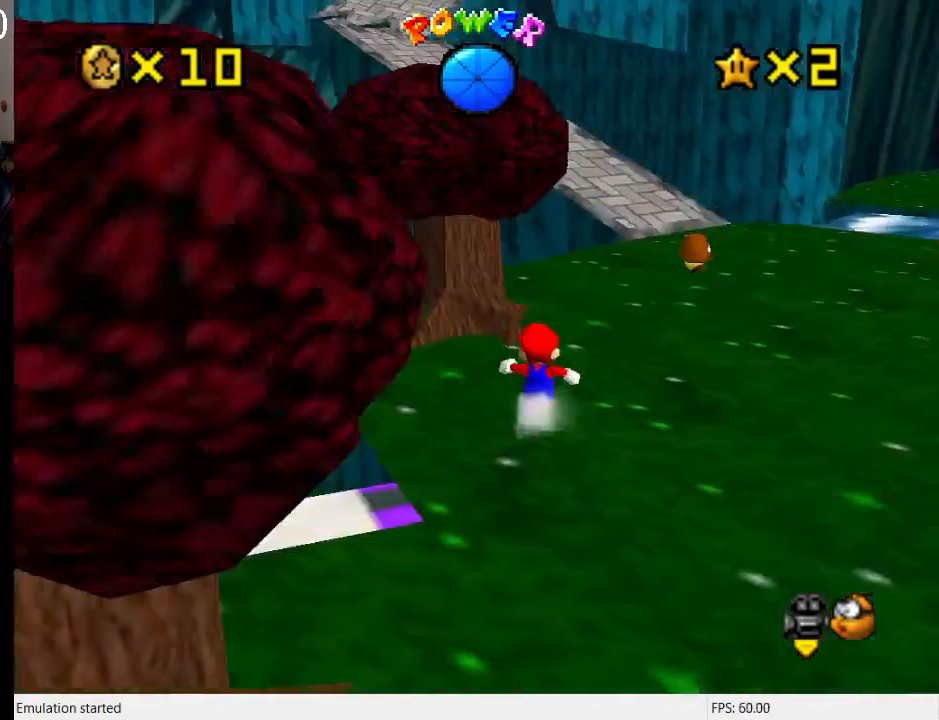
Gameplay with a controller (PlayStation layout); each line is a JSON object with the inputs held at the frame after it. "events" lists button and stick changes between this image and that frame as [ms after this image, input, new state], when the widget could be followed in between. Not read: L3 R3.
{"buttons": ["R1"], "left_stick": "down-right", "right_stick": "center", "events": [[100, "R1", "down"], [200, "left_stick", "up-right"], [233, "R1", "up"], [467, "R1", "down"], [500, "left_stick", "down-right"]]}
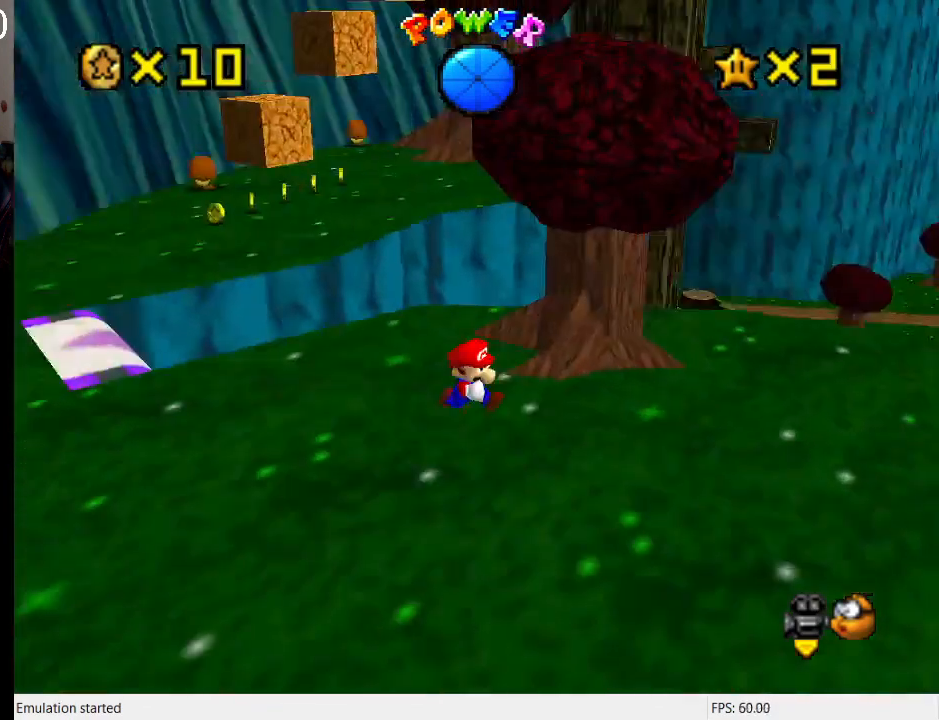
{"buttons": [], "left_stick": "up", "right_stick": "center", "events": [[67, "R1", "up"], [133, "left_stick", "down-left"], [300, "left_stick", "up-left"], [500, "left_stick", "up"]]}
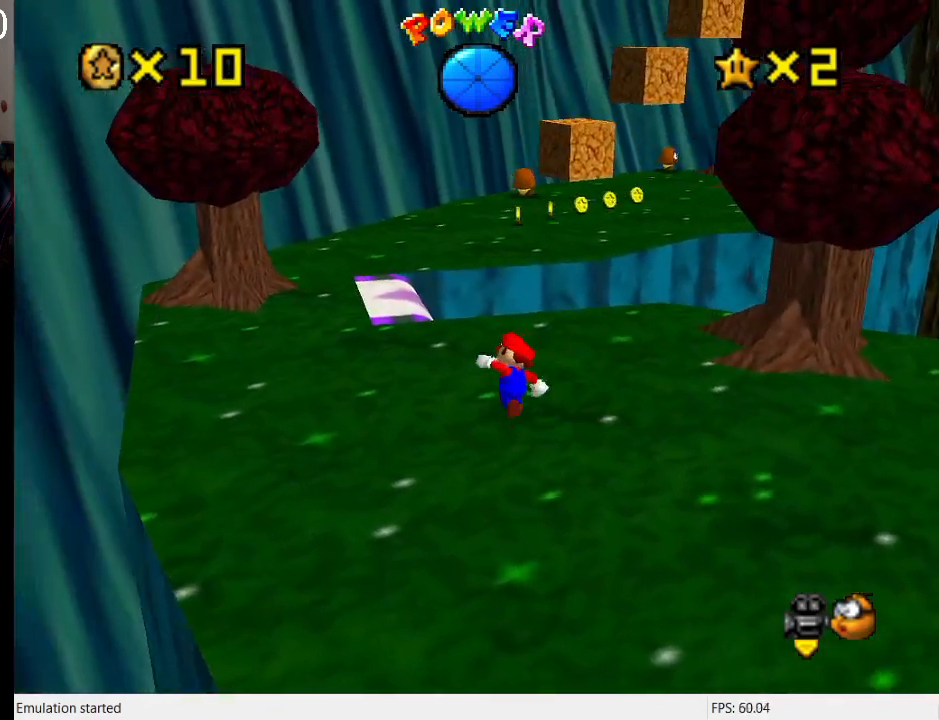
{"buttons": [], "left_stick": "right", "right_stick": "center", "events": [[233, "L2", "down"], [300, "CROSS", "down"], [400, "CROSS", "up"], [467, "L2", "up"], [500, "left_stick", "right"]]}
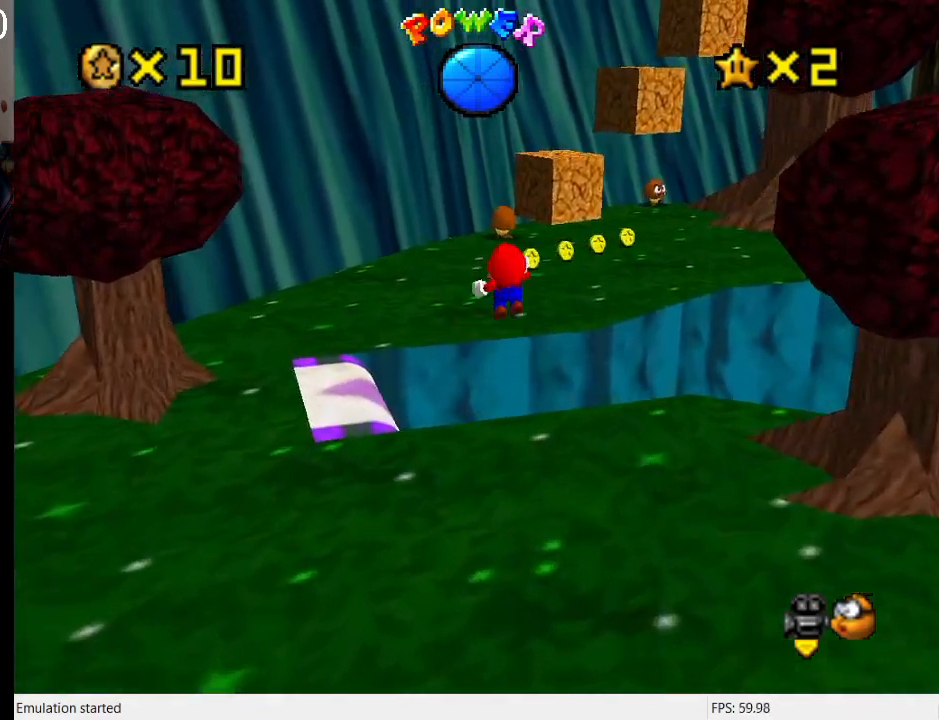
{"buttons": [], "left_stick": "down", "right_stick": "center", "events": [[67, "left_stick", "down-right"], [233, "left_stick", "down-left"], [400, "left_stick", "down"]]}
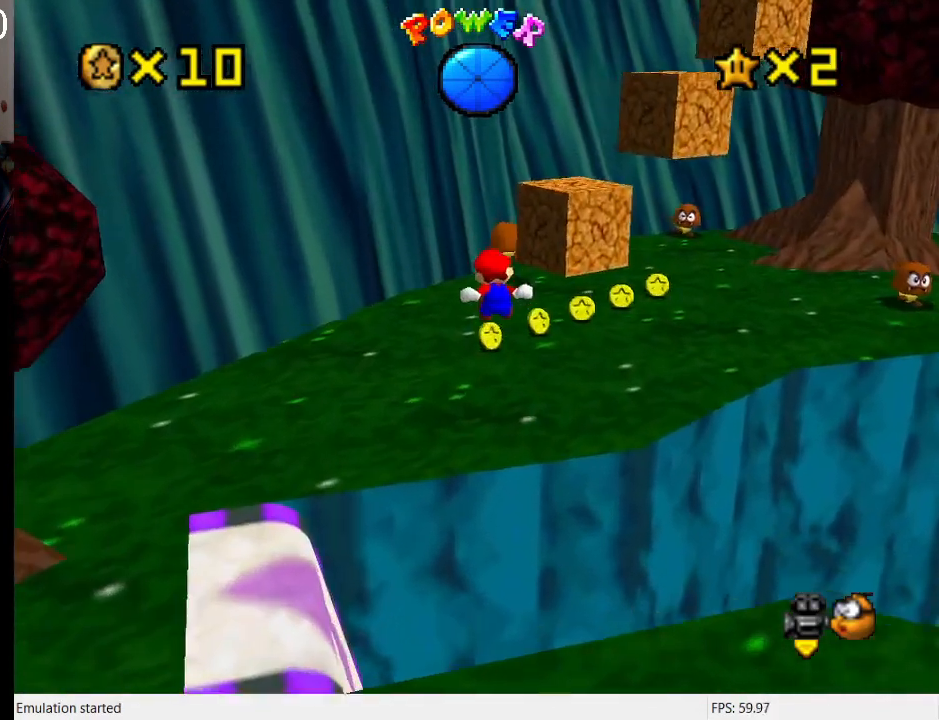
{"buttons": [], "left_stick": "up", "right_stick": "center", "events": [[133, "L1", "down"], [167, "left_stick", "up"], [267, "L1", "up"]]}
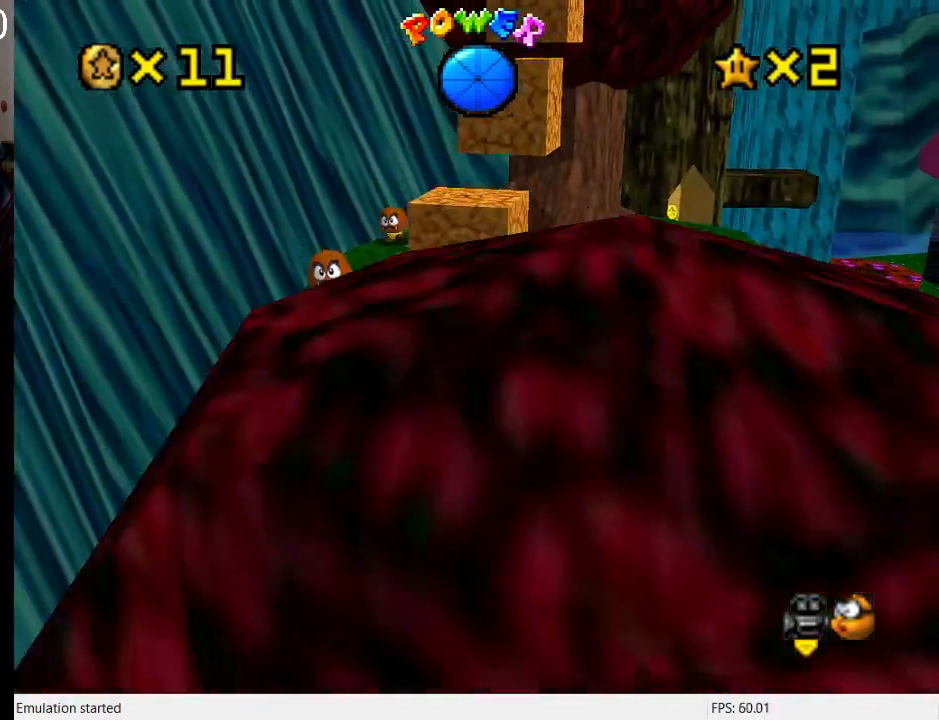
{"buttons": [], "left_stick": "up-right", "right_stick": "center", "events": [[233, "R1", "down"], [267, "left_stick", "up-right"], [400, "R1", "up"]]}
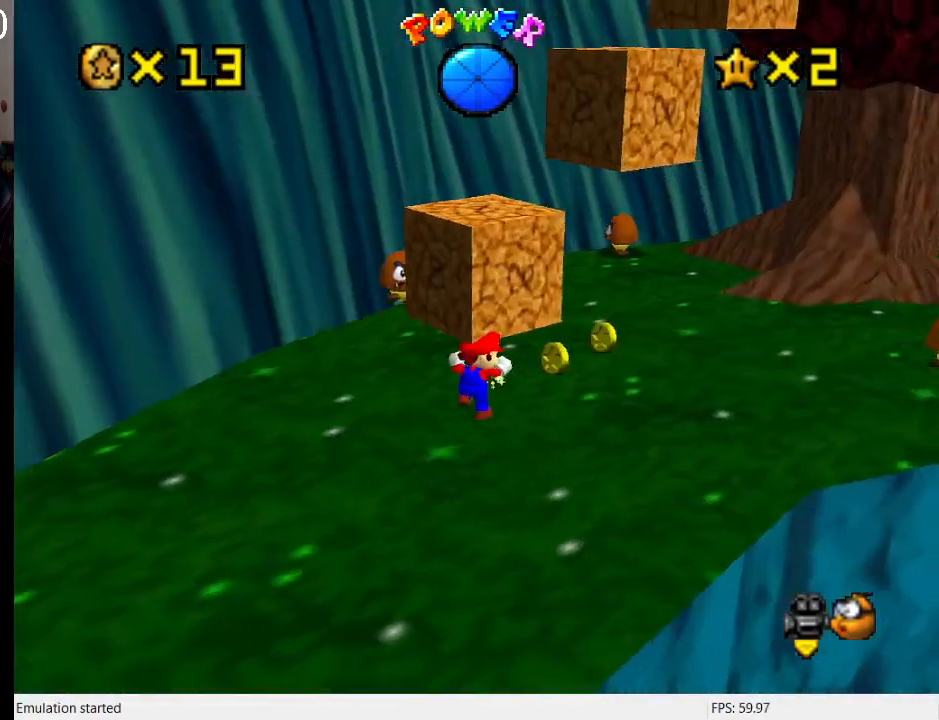
{"buttons": [], "left_stick": "down-right", "right_stick": "center", "events": [[267, "left_stick", "down-right"]]}
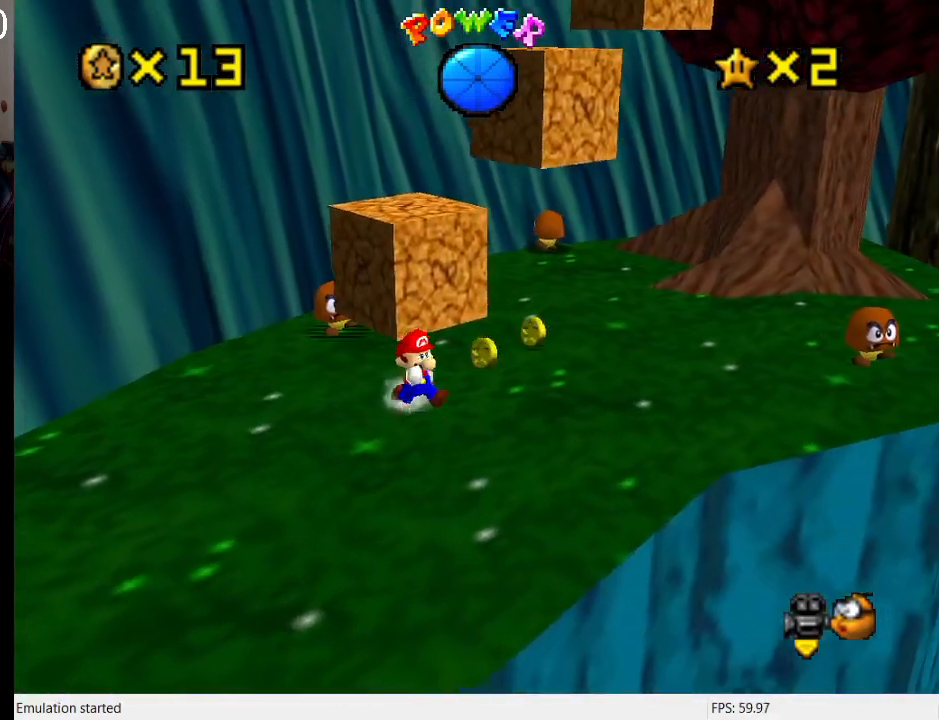
{"buttons": [], "left_stick": "up", "right_stick": "center", "events": [[300, "left_stick", "up-right"], [467, "left_stick", "up"]]}
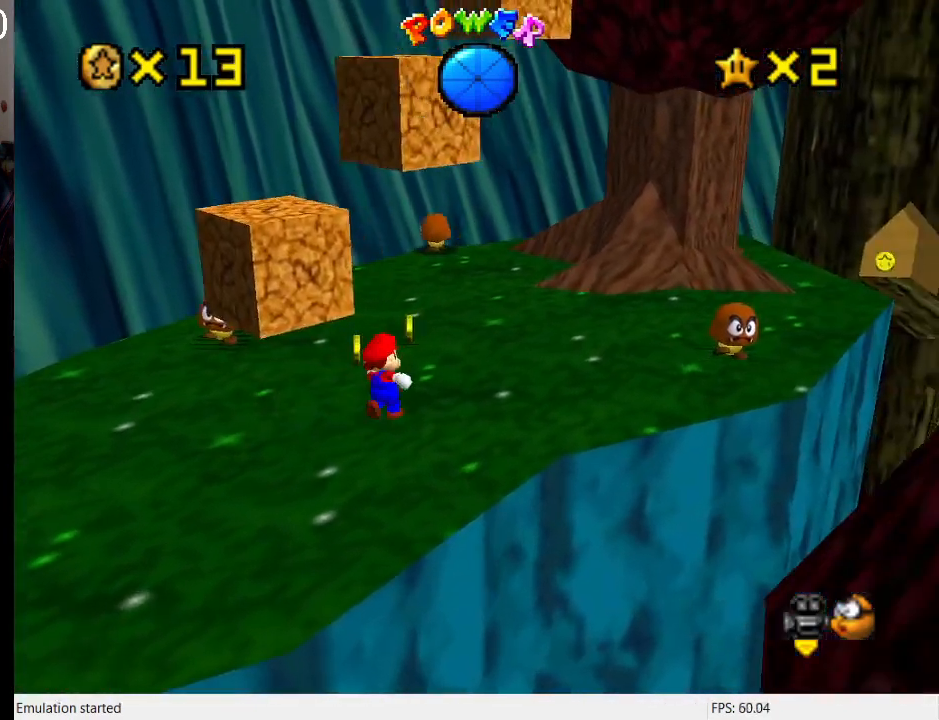
{"buttons": [], "left_stick": "right", "right_stick": "center", "events": [[367, "left_stick", "up-right"], [467, "left_stick", "right"]]}
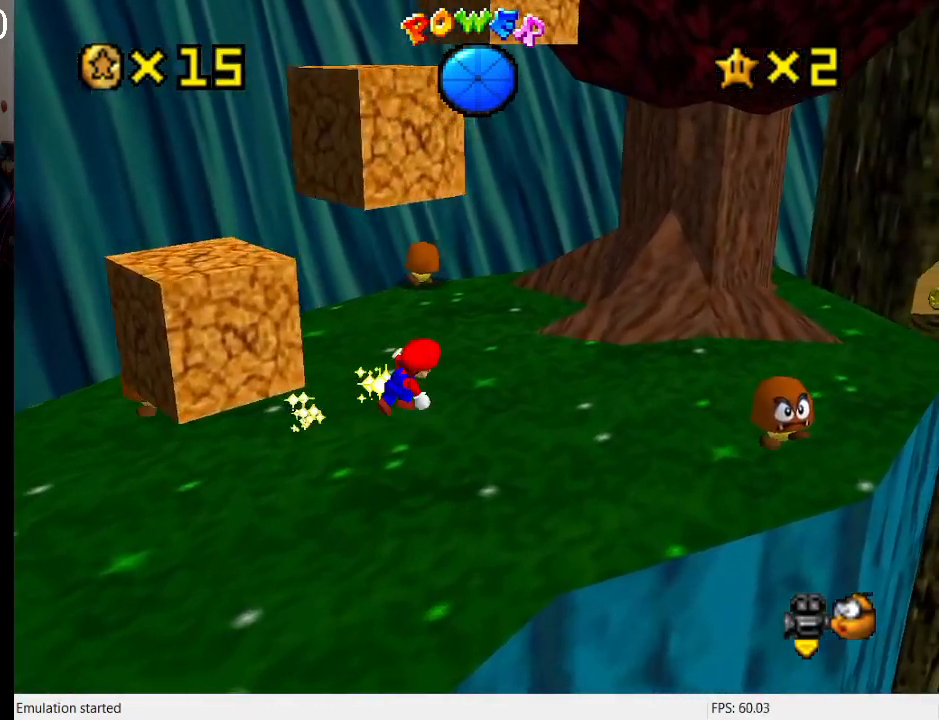
{"buttons": [], "left_stick": "up-left", "right_stick": "center", "events": [[33, "left_stick", "down-right"], [267, "left_stick", "down"], [467, "left_stick", "up-left"]]}
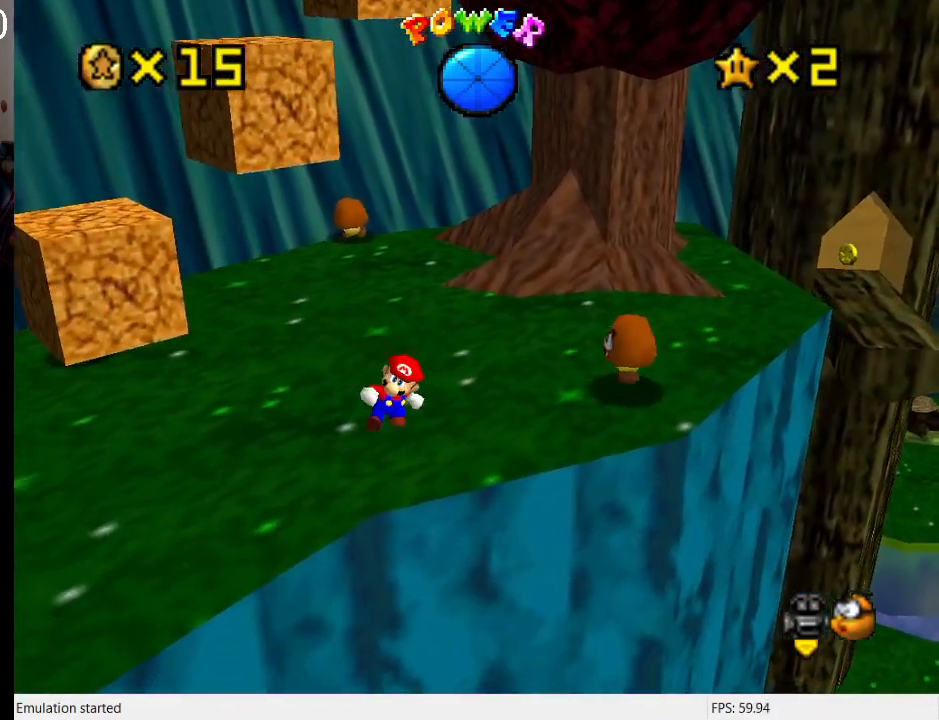
{"buttons": ["CROSS"], "left_stick": "up-left", "right_stick": "center", "events": [[33, "CROSS", "down"], [33, "left_stick", "up"], [200, "left_stick", "left"], [500, "left_stick", "up-left"]]}
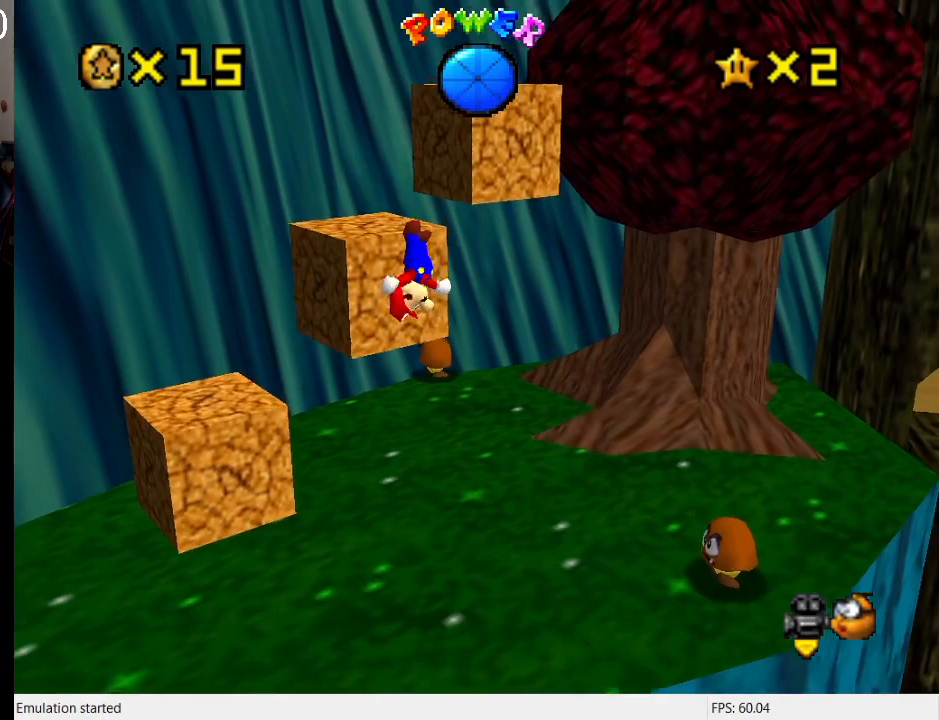
{"buttons": ["CROSS"], "left_stick": "center", "right_stick": "center", "events": [[133, "CROSS", "up"], [300, "CROSS", "down"], [367, "CROSS", "up"], [367, "left_stick", "center"], [433, "CROSS", "down"]]}
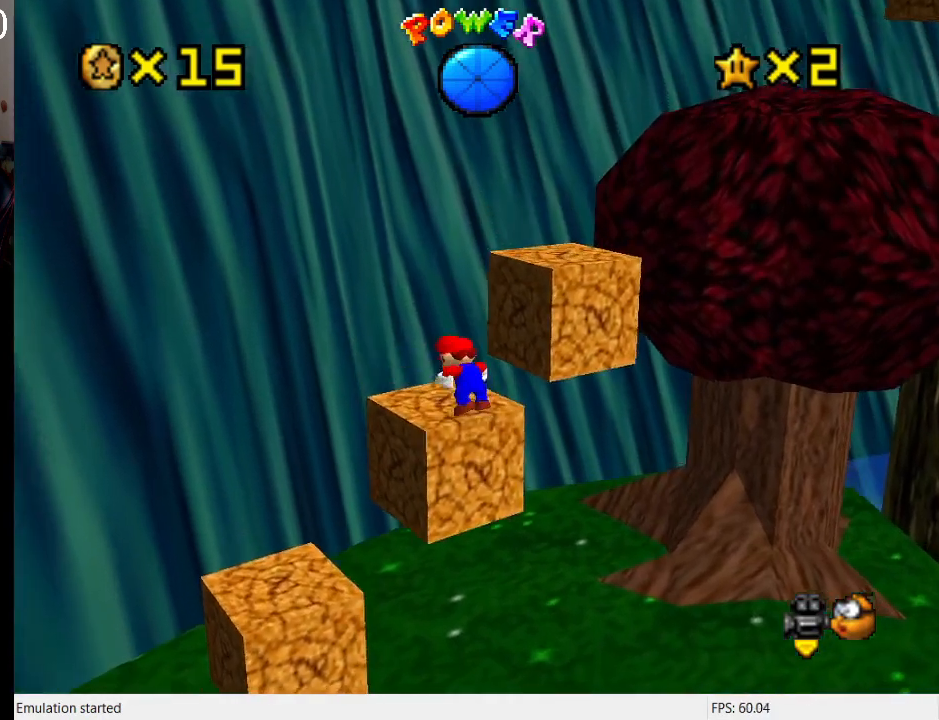
{"buttons": ["CROSS"], "left_stick": "center", "right_stick": "center", "events": [[67, "CROSS", "up"], [233, "left_stick", "up-right"], [400, "CROSS", "down"], [433, "left_stick", "center"]]}
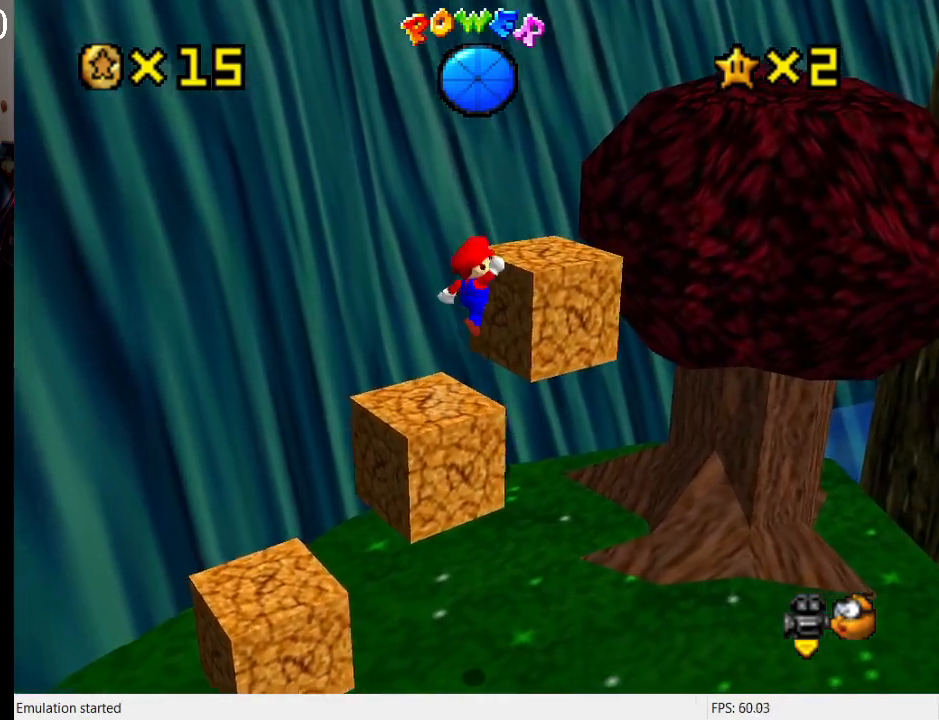
{"buttons": [], "left_stick": "up-left", "right_stick": "center", "events": [[33, "left_stick", "up-right"], [267, "SQUARE", "down"], [400, "left_stick", "up-left"], [433, "SQUARE", "up"], [500, "CROSS", "up"]]}
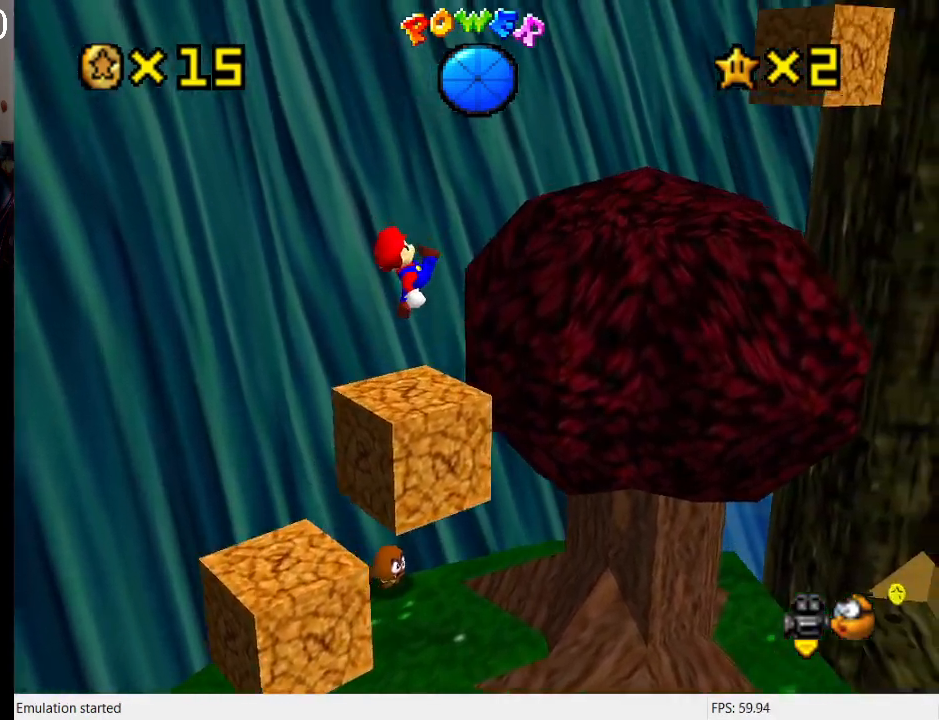
{"buttons": ["CROSS"], "left_stick": "up", "right_stick": "center", "events": [[33, "L1", "down"], [100, "left_stick", "center"], [200, "L1", "up"], [200, "left_stick", "up"], [267, "CROSS", "down"]]}
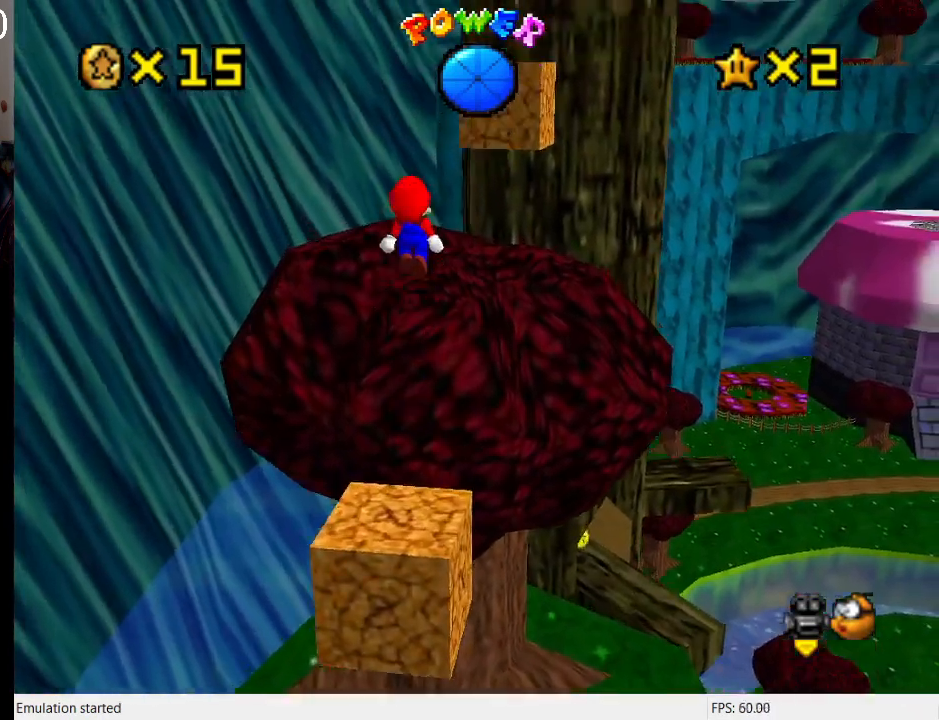
{"buttons": [], "left_stick": "down", "right_stick": "center", "events": [[67, "left_stick", "down-right"], [200, "L1", "down"], [267, "SQUARE", "down"], [267, "left_stick", "up"], [367, "L1", "up"], [367, "left_stick", "down-left"], [433, "SQUARE", "up"], [467, "left_stick", "down"], [500, "CROSS", "up"]]}
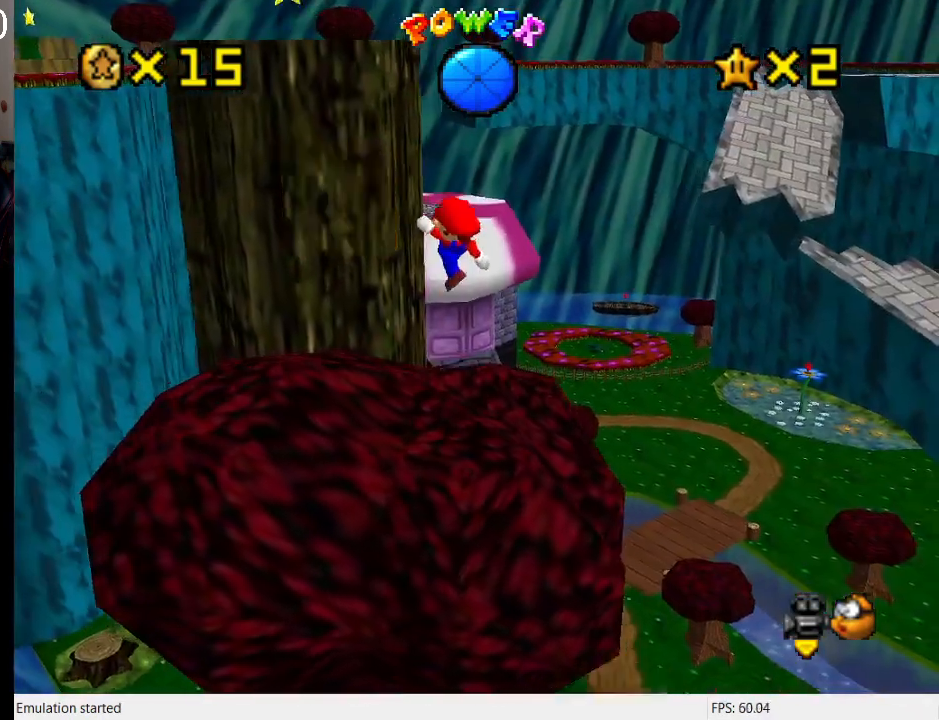
{"buttons": [], "left_stick": "center", "right_stick": "center", "events": [[133, "left_stick", "up-left"], [300, "left_stick", "center"]]}
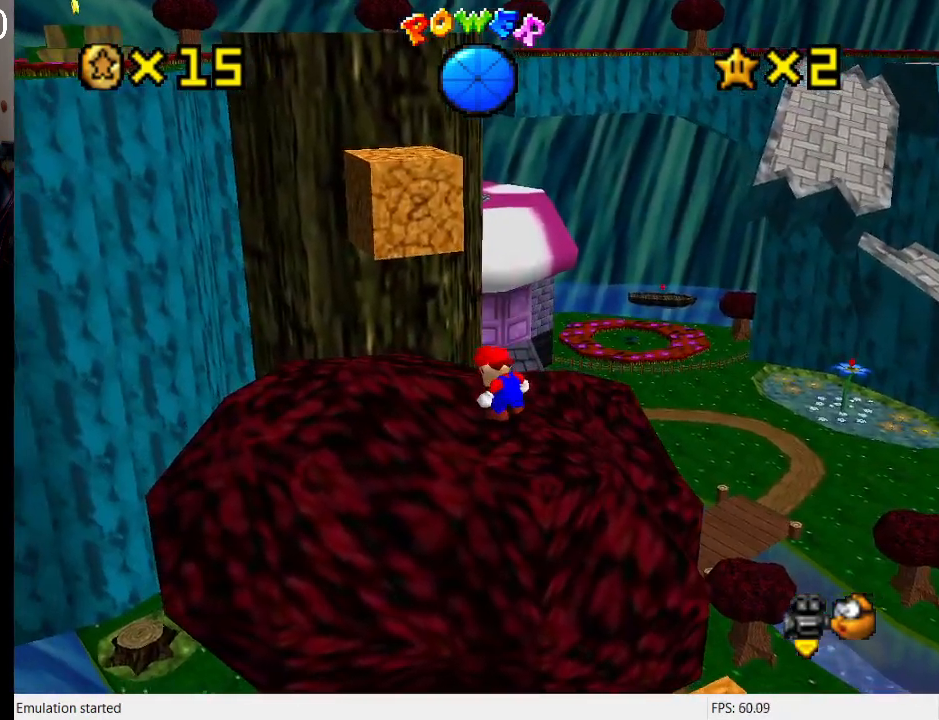
{"buttons": ["CROSS", "R1"], "left_stick": "down", "right_stick": "center", "events": [[200, "left_stick", "up-left"], [300, "CROSS", "down"], [400, "left_stick", "down"], [500, "R1", "down"]]}
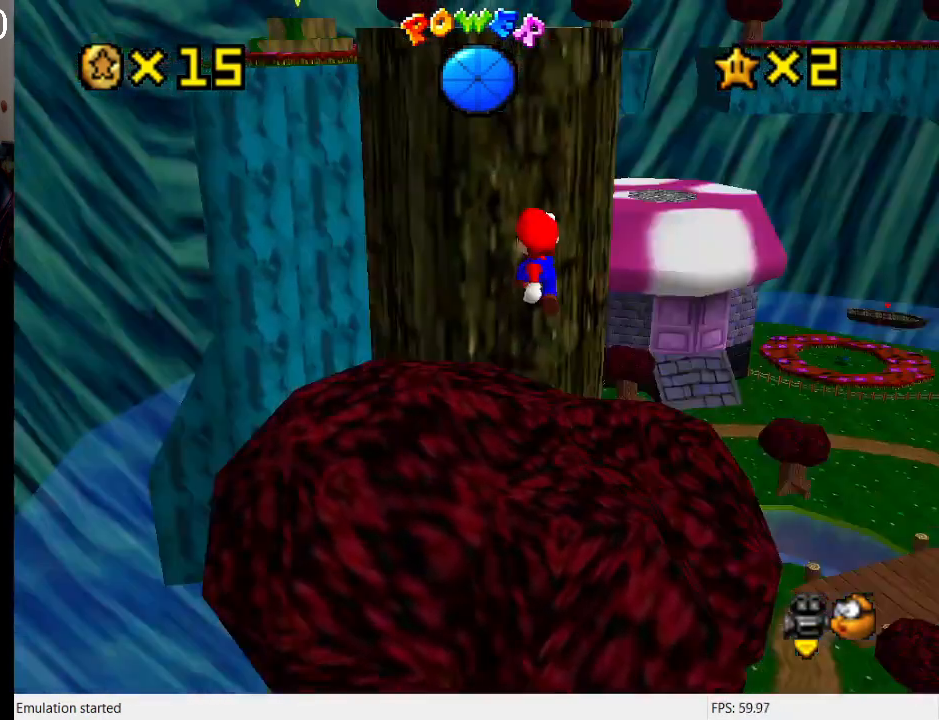
{"buttons": [], "left_stick": "left", "right_stick": "center", "events": [[33, "left_stick", "down-right"], [200, "R1", "up"], [200, "left_stick", "right"], [300, "left_stick", "down"], [367, "CROSS", "up"], [400, "left_stick", "left"]]}
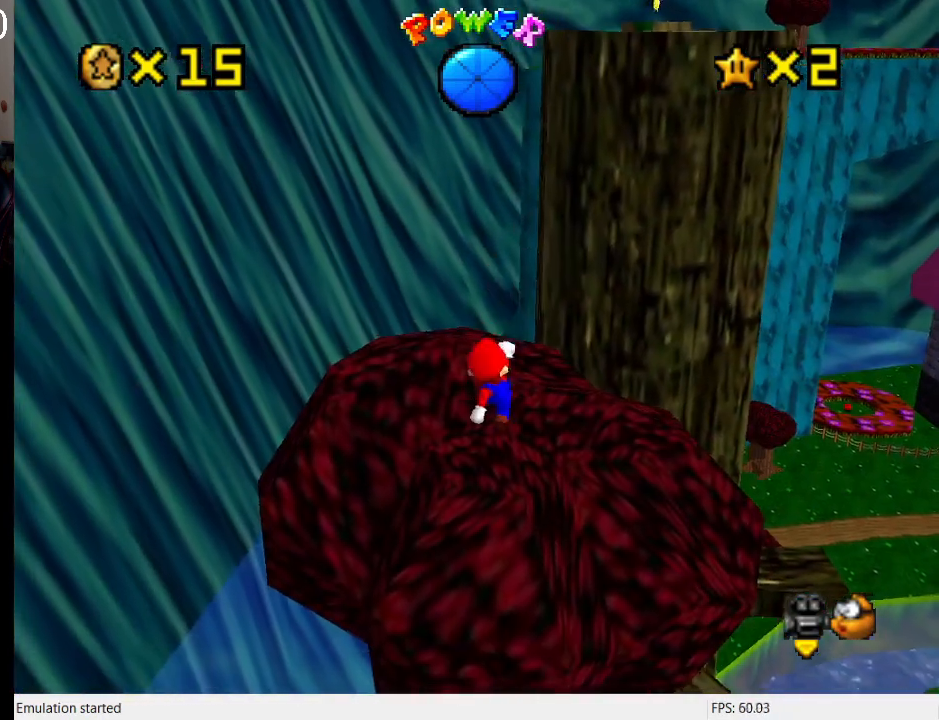
{"buttons": ["CROSS"], "left_stick": "down", "right_stick": "center", "events": [[33, "left_stick", "center"], [233, "left_stick", "up-right"], [333, "CROSS", "down"], [433, "left_stick", "center"], [500, "left_stick", "down"]]}
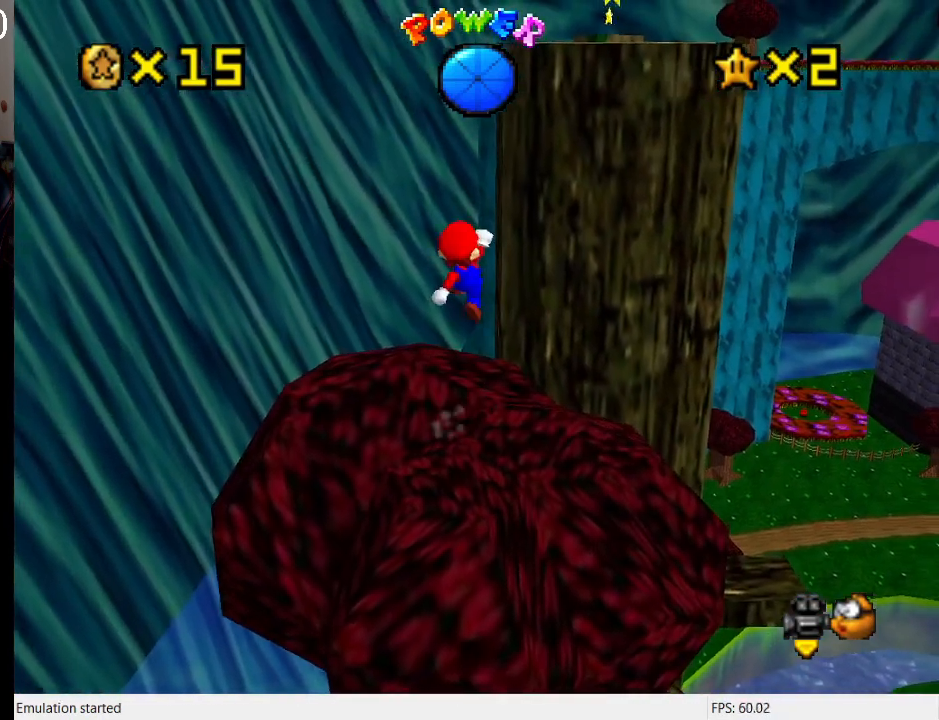
{"buttons": ["CROSS", "SQUARE"], "left_stick": "down", "right_stick": "center", "events": [[500, "SQUARE", "down"]]}
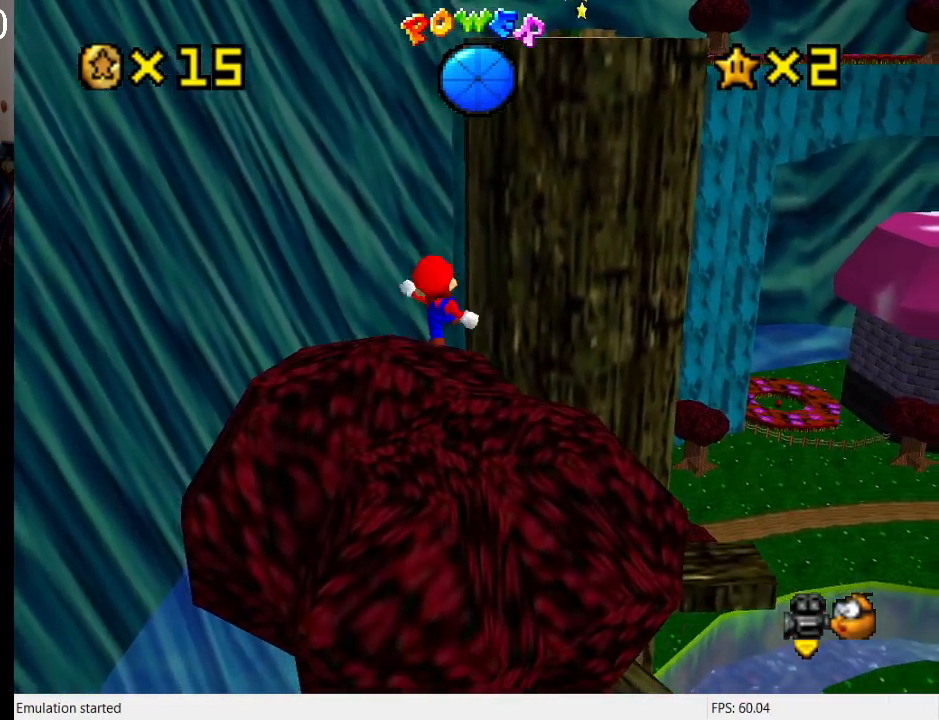
{"buttons": [], "left_stick": "up", "right_stick": "center", "events": [[133, "SQUARE", "up"], [133, "left_stick", "center"], [200, "CROSS", "up"], [200, "left_stick", "up"]]}
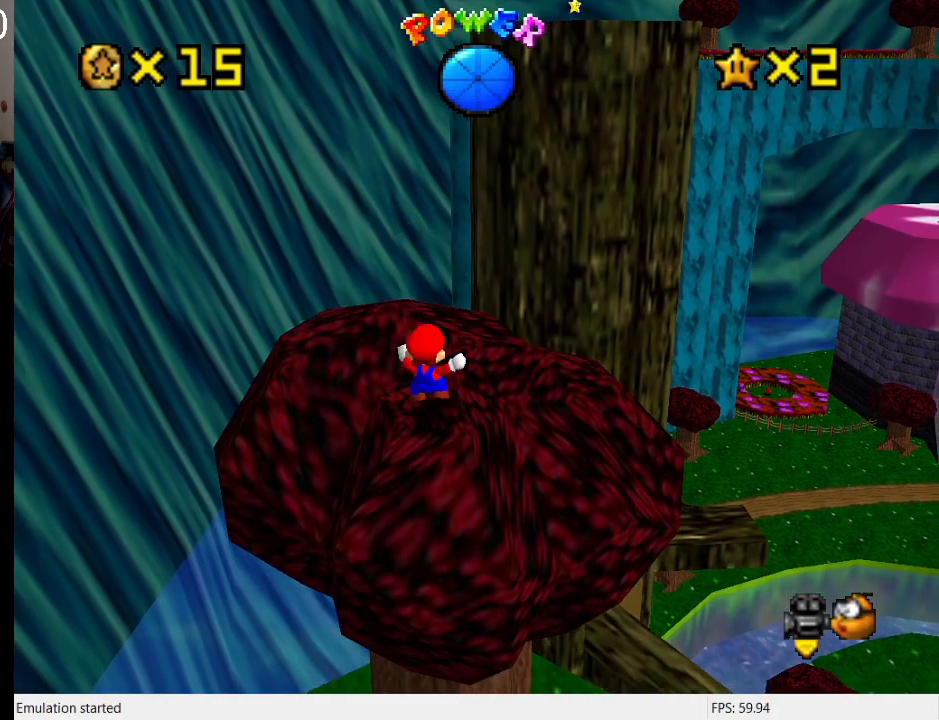
{"buttons": [], "left_stick": "up", "right_stick": "center", "events": [[133, "CROSS", "down"], [467, "CROSS", "up"]]}
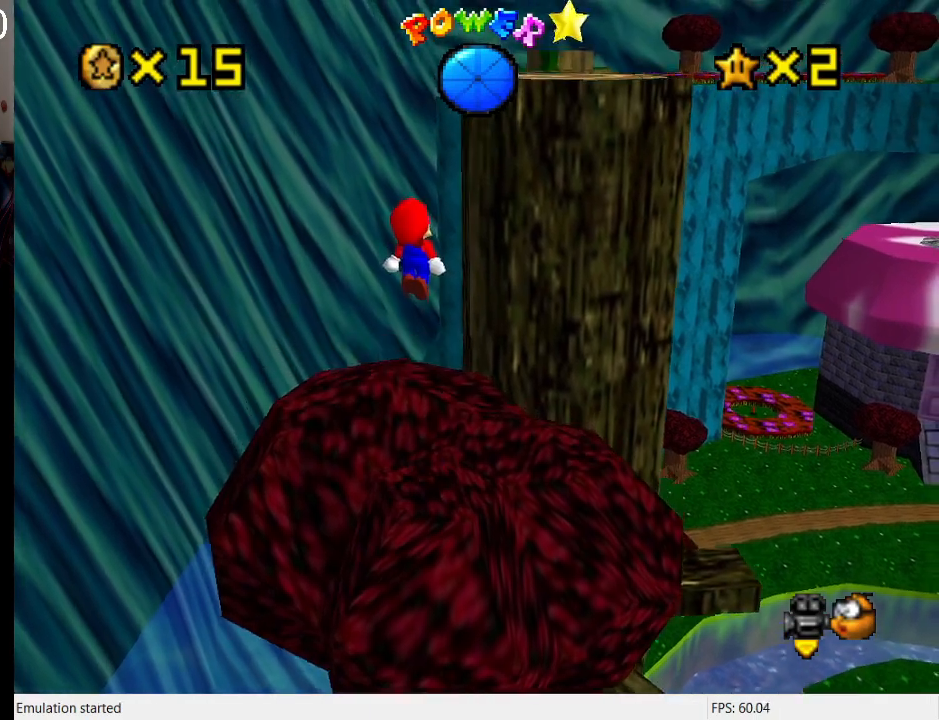
{"buttons": [], "left_stick": "up", "right_stick": "center", "events": []}
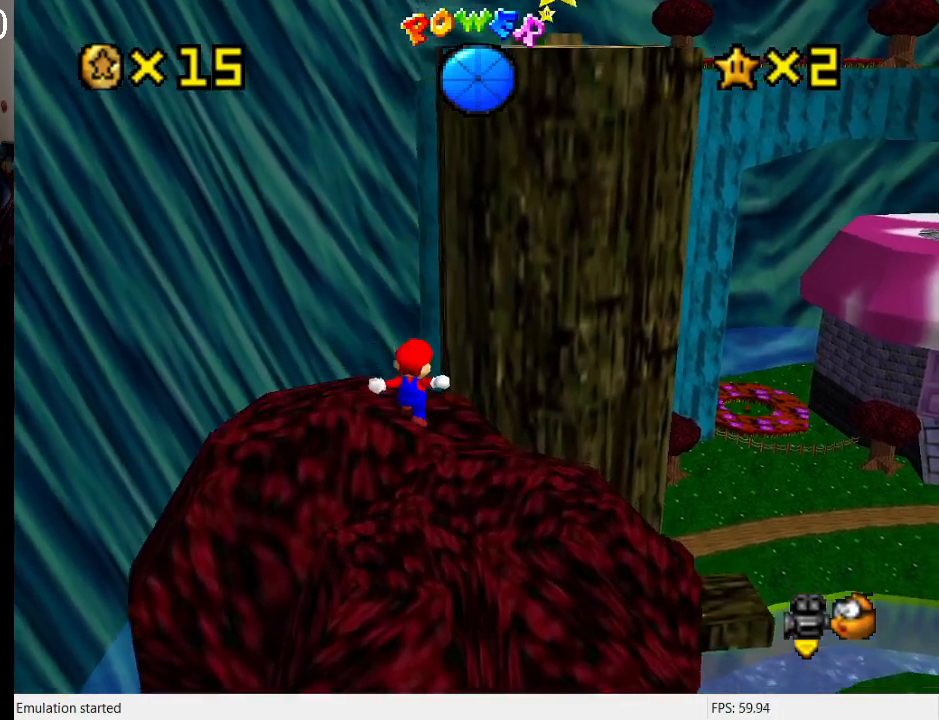
{"buttons": ["CROSS"], "left_stick": "right", "right_stick": "center", "events": [[33, "left_stick", "up-left"], [67, "R1", "down"], [100, "CROSS", "down"], [200, "left_stick", "down-right"], [267, "left_stick", "down"], [300, "R1", "up"], [367, "left_stick", "right"]]}
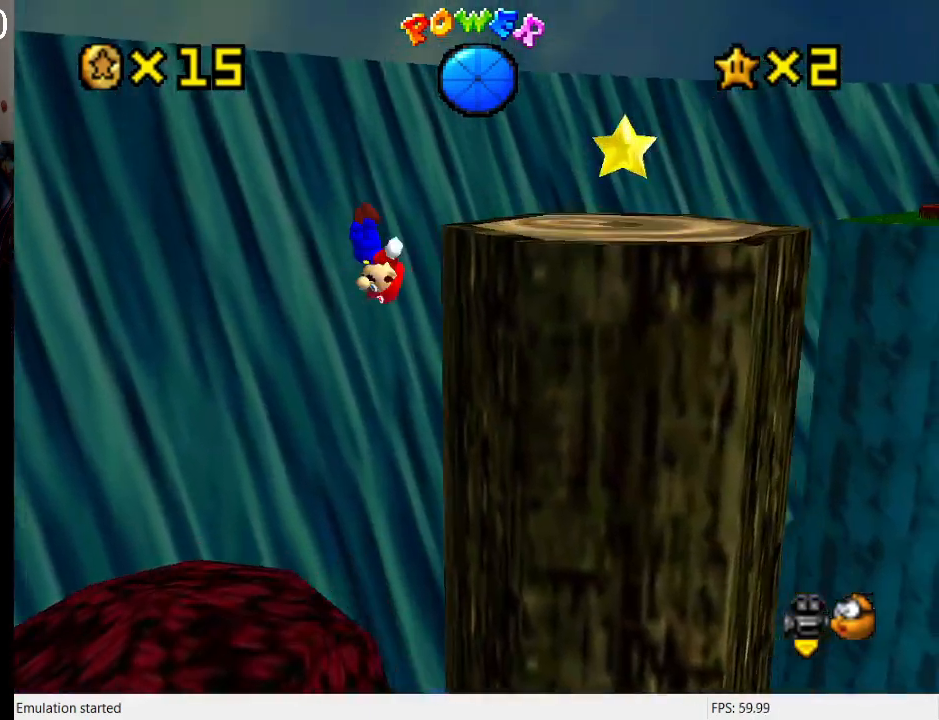
{"buttons": [], "left_stick": "center", "right_stick": "center", "events": [[267, "CROSS", "up"], [367, "left_stick", "up-right"], [467, "left_stick", "center"]]}
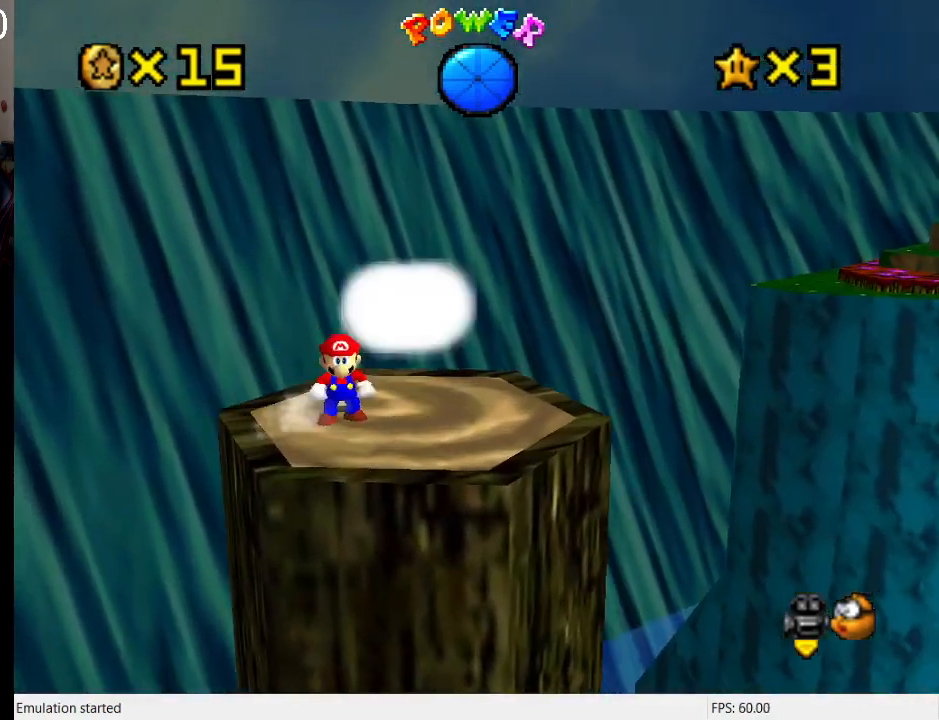
{"buttons": [], "left_stick": "center", "right_stick": "center", "events": []}
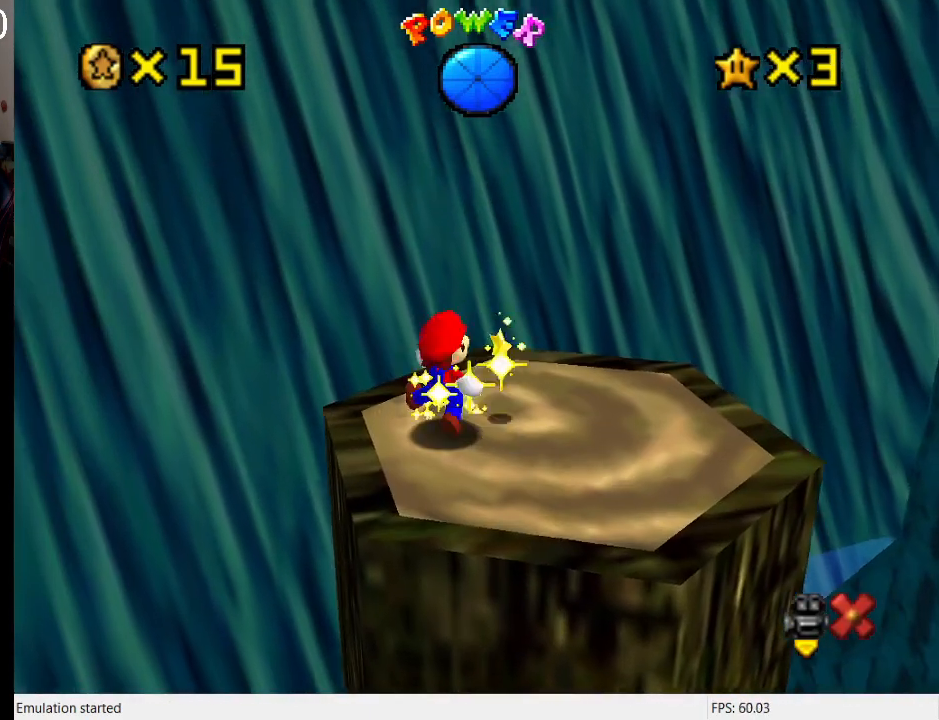
{"buttons": [], "left_stick": "center", "right_stick": "center", "events": []}
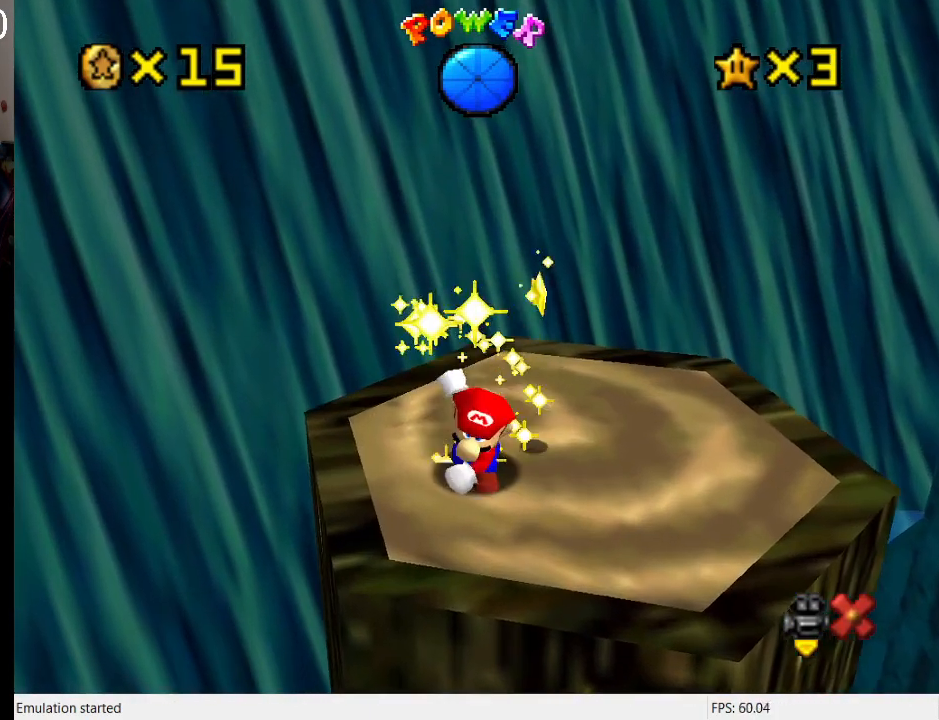
{"buttons": [], "left_stick": "center", "right_stick": "center", "events": []}
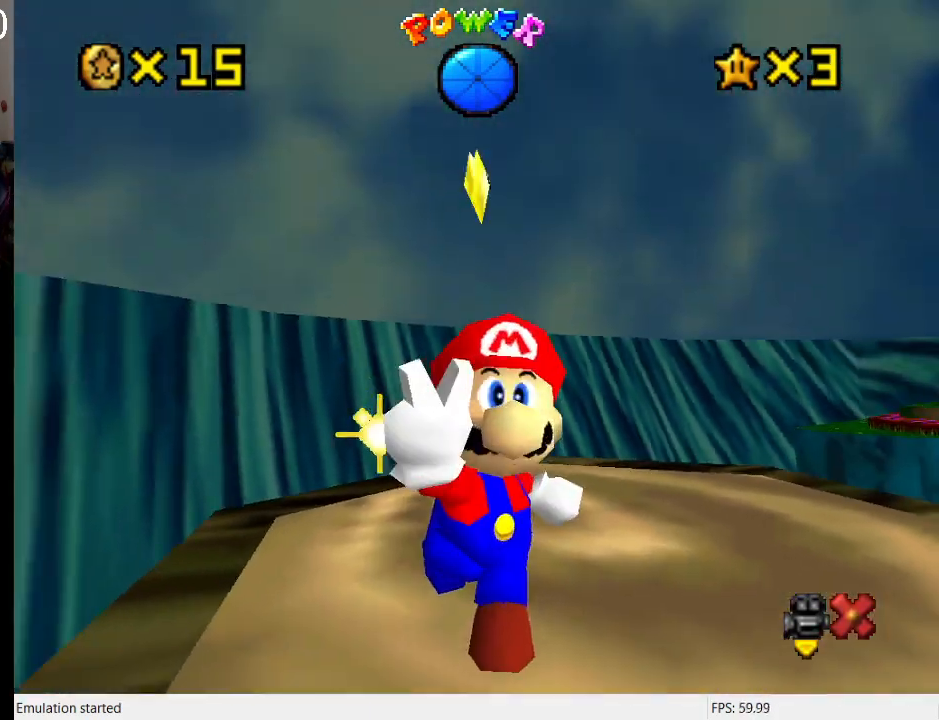
{"buttons": [], "left_stick": "center", "right_stick": "center", "events": []}
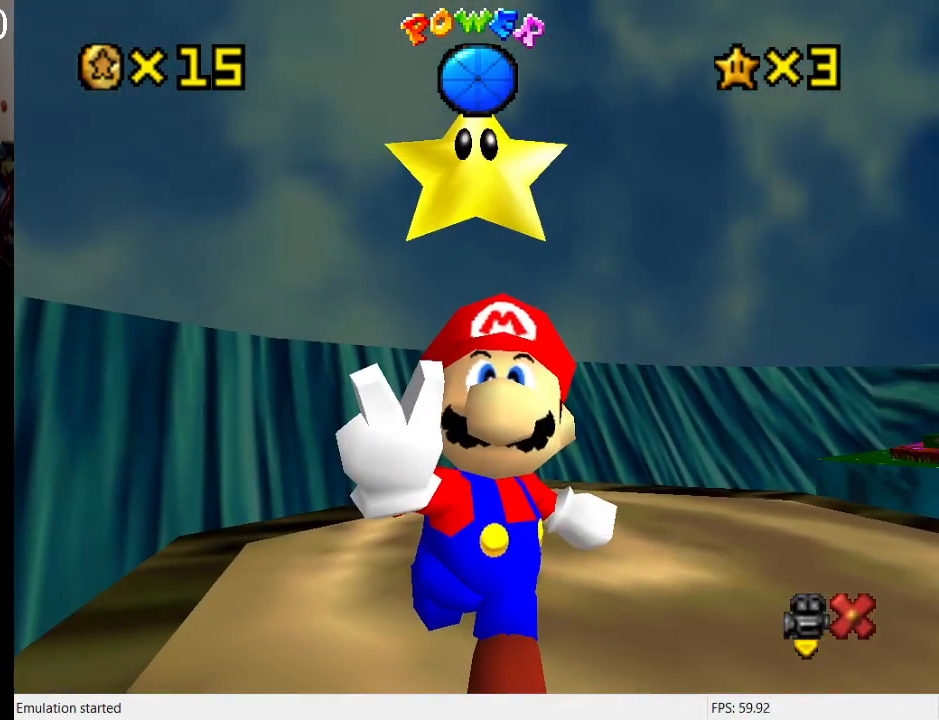
{"buttons": [], "left_stick": "center", "right_stick": "center", "events": []}